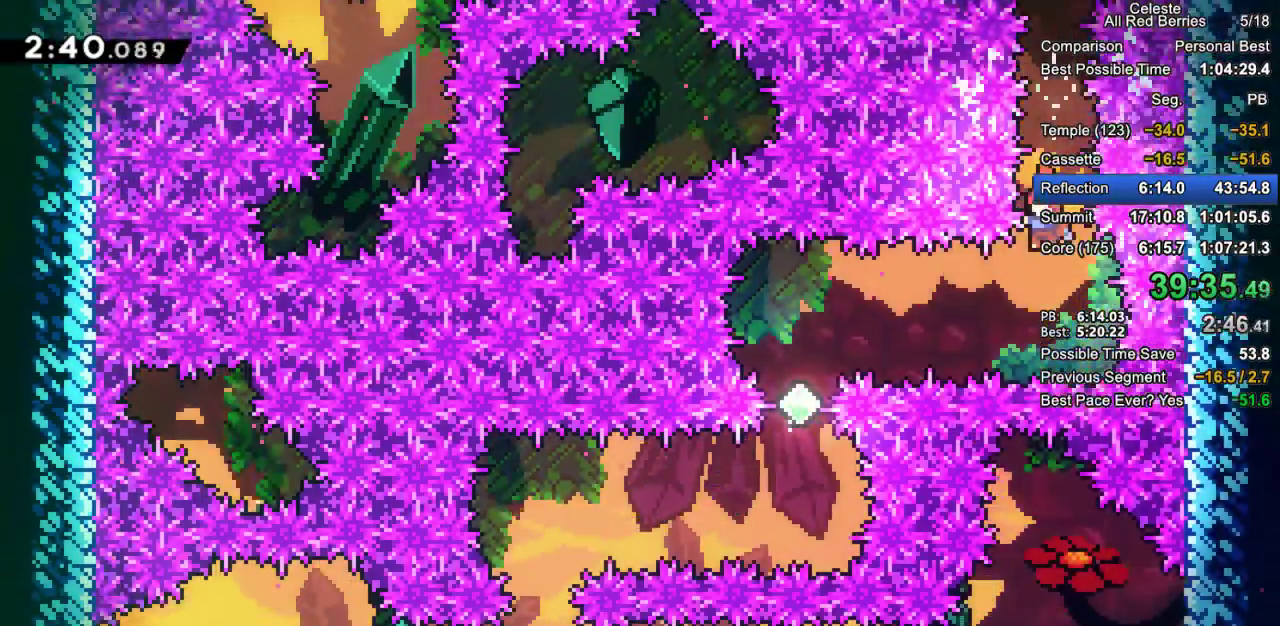
Gameplay with keyboard; each line is a JSON object with the keys held at the frame after it. "events" lists presses ("down") and releases ("up") of "dash", "demo", "down", "grab", "jump", "jump2", "left", "pause", "right" and "up" between this image and that frame as [ms after this image, input, new state], when the widget could be followed in between. No other keys are recorded. Mouse input is not recorded. Key names are as the overlay labels them; some are game actions (e.g. jump) rather than physical keys.
{"keys": [], "events": [[167, "dash", "down"], [167, "left", "down"], [367, "dash", "up"], [400, "left", "up"]]}
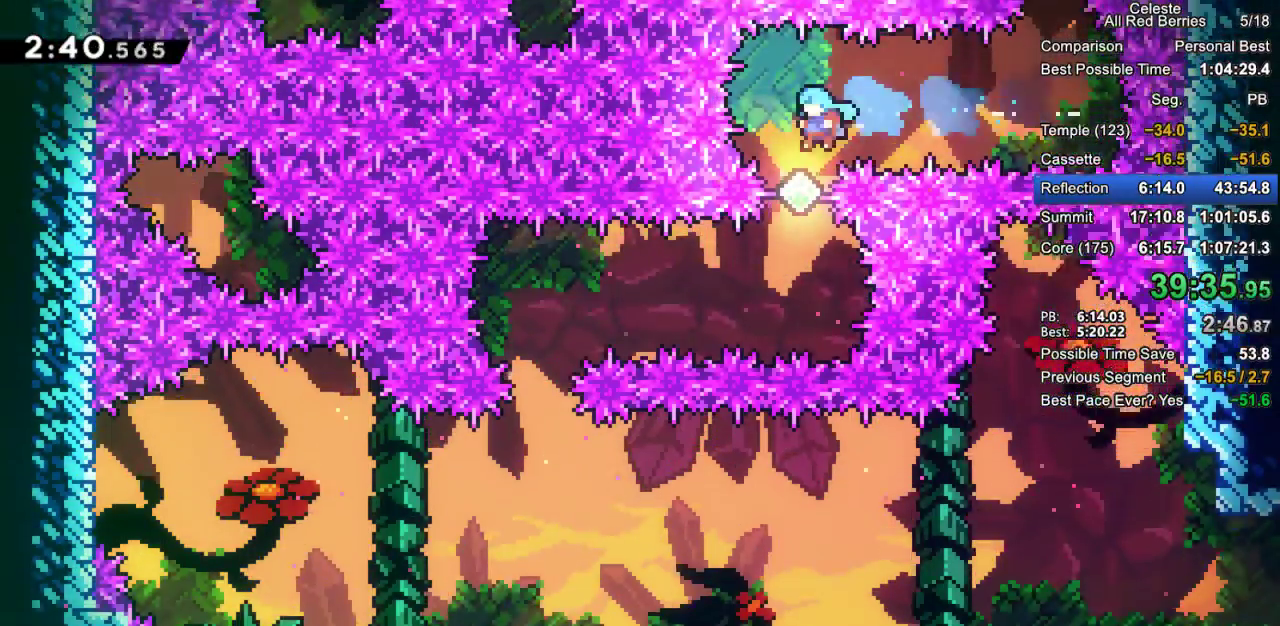
{"keys": ["dash", "left"], "events": [[383, "dash", "down"], [383, "left", "down"]]}
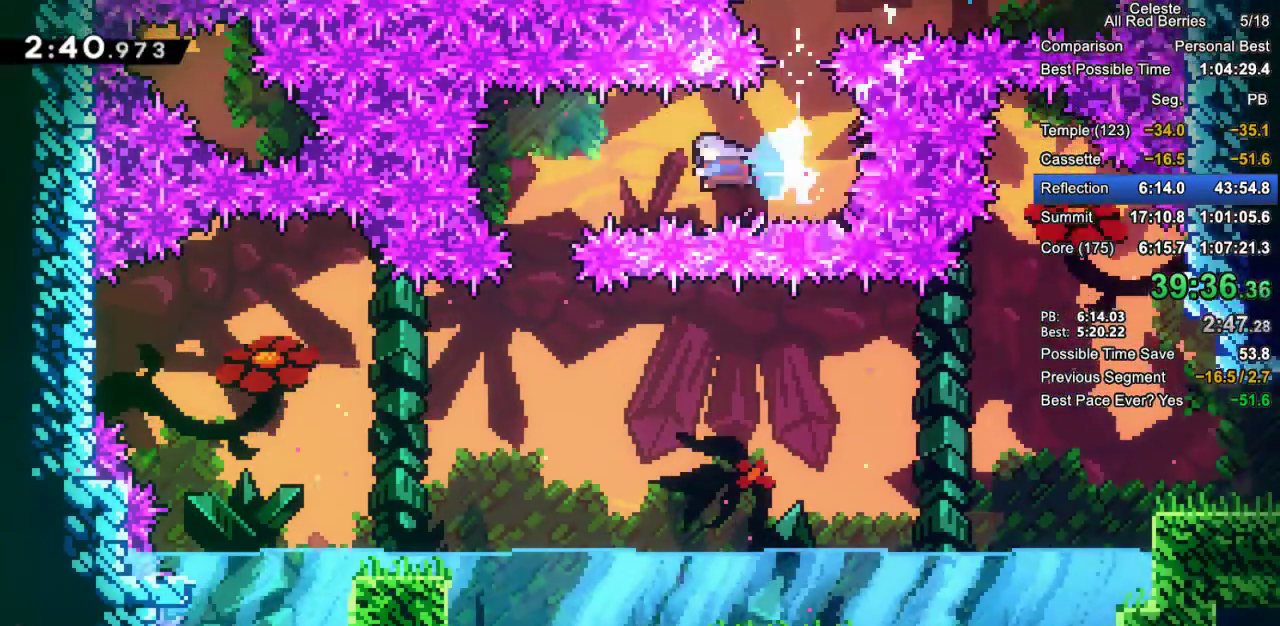
{"keys": ["right"], "events": [[167, "dash", "up"], [167, "left", "up"], [400, "right", "down"]]}
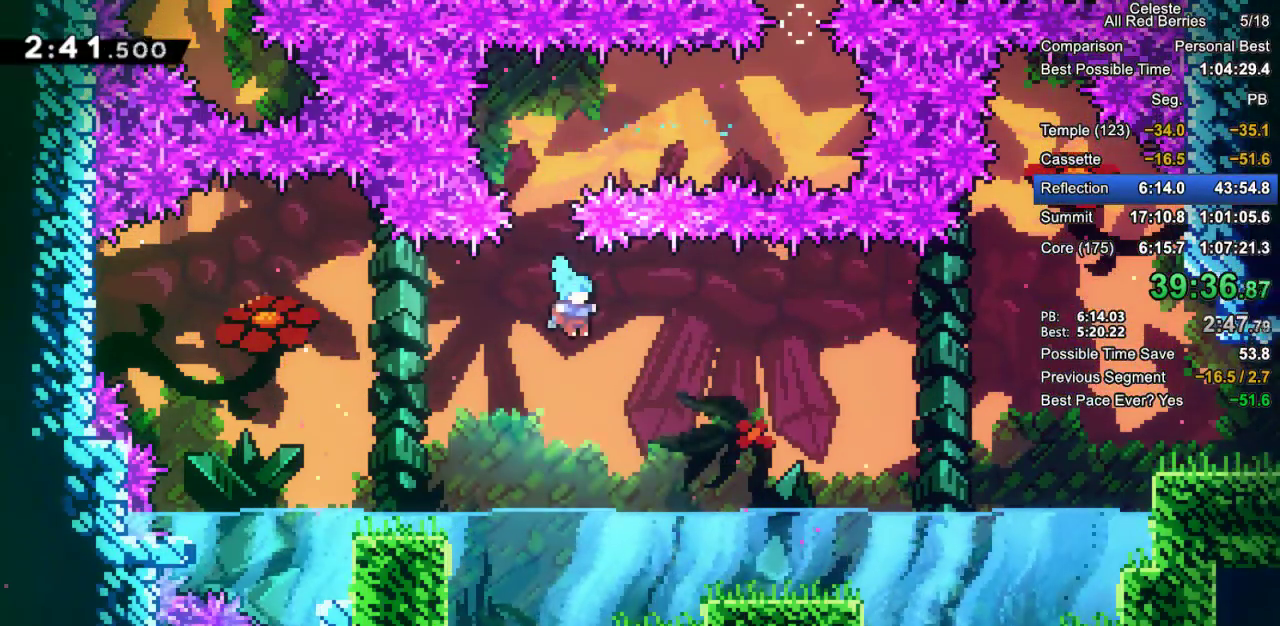
{"keys": ["dash", "grab", "right"], "events": [[267, "grab", "down"], [417, "dash", "down"]]}
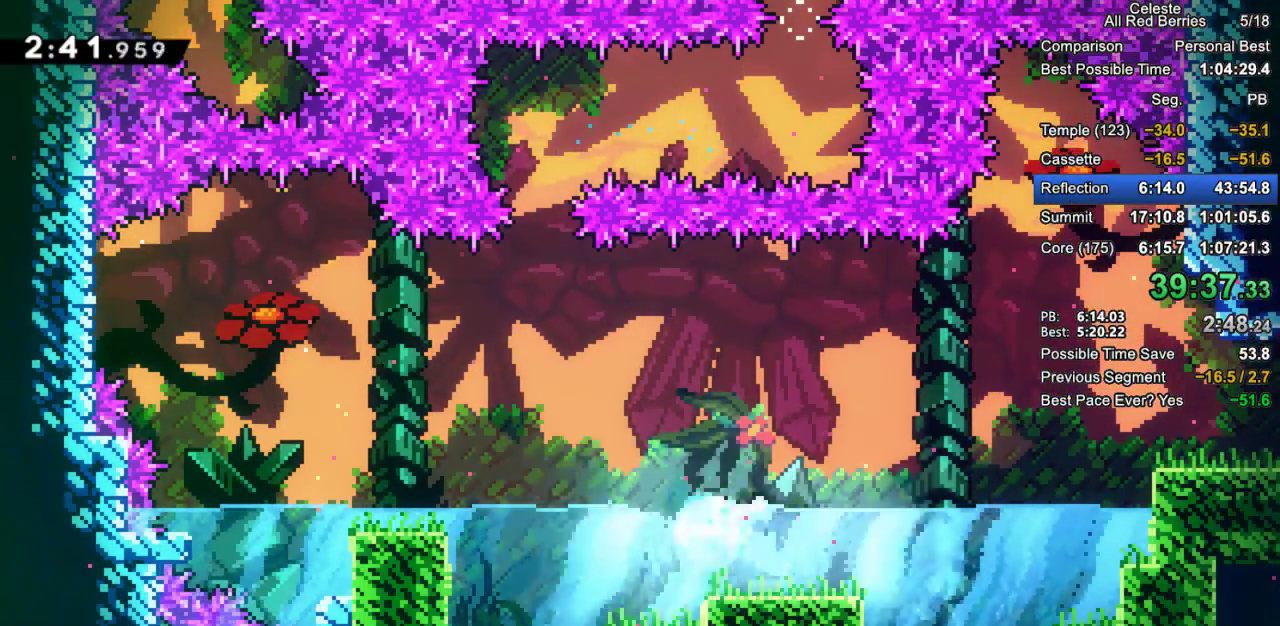
{"keys": ["grab", "jump2", "right"], "events": [[50, "dash", "up"], [150, "dash", "down"], [283, "dash", "up"], [383, "jump2", "down"]]}
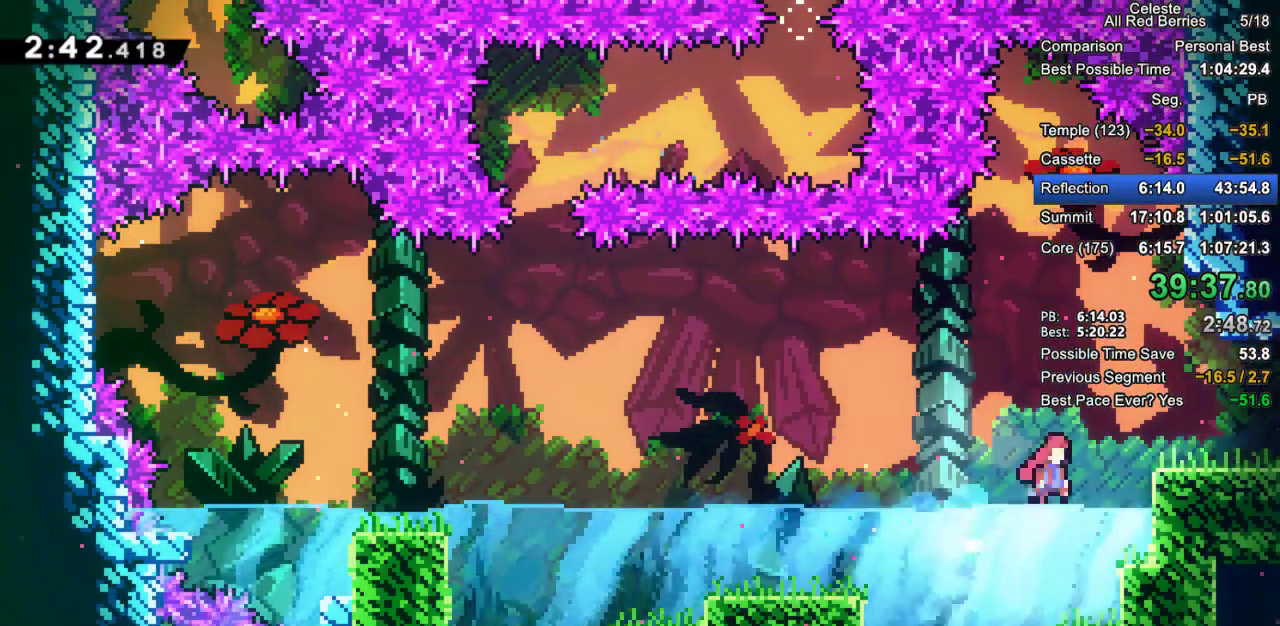
{"keys": ["dash", "down", "grab", "right"], "events": [[150, "jump2", "up"], [300, "down", "down"], [350, "dash", "down"]]}
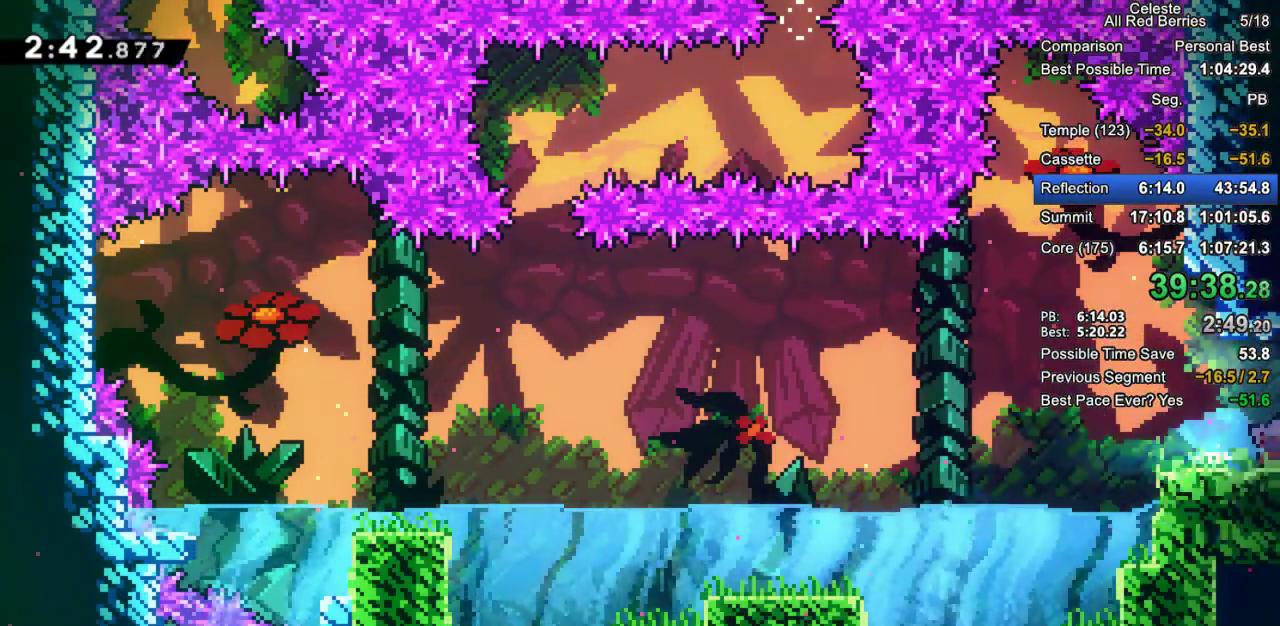
{"keys": ["grab", "right"], "events": [[33, "dash", "up"], [83, "down", "up"]]}
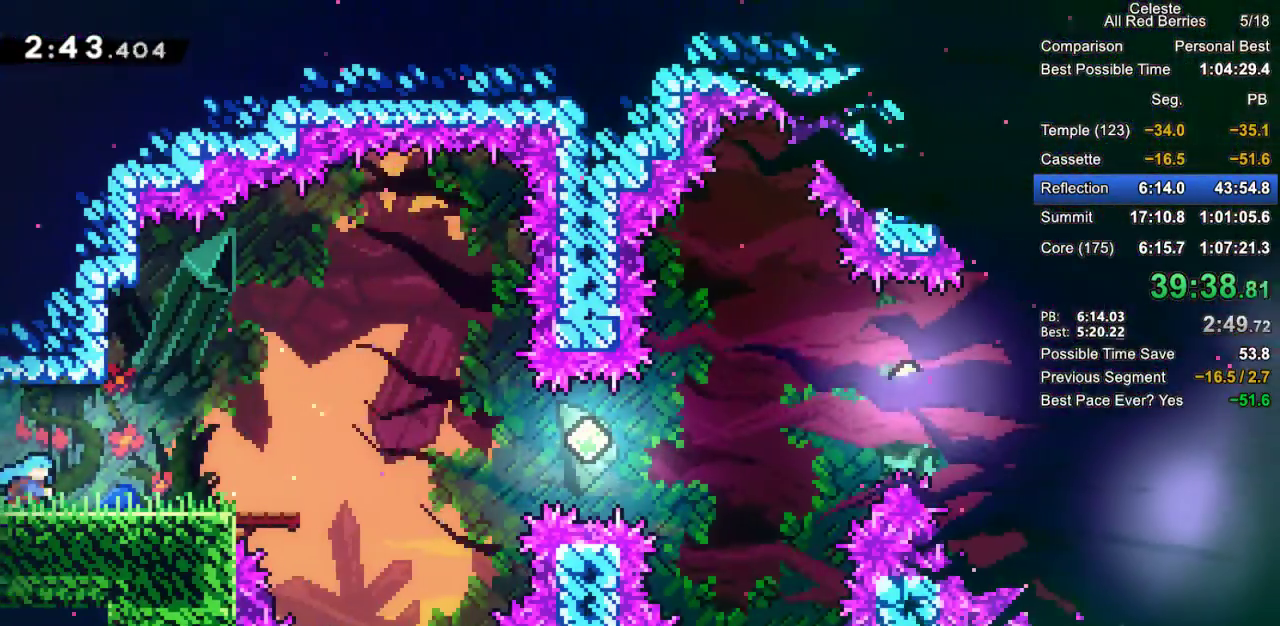
{"keys": ["grab", "jump2", "right"], "events": [[150, "jump2", "down"]]}
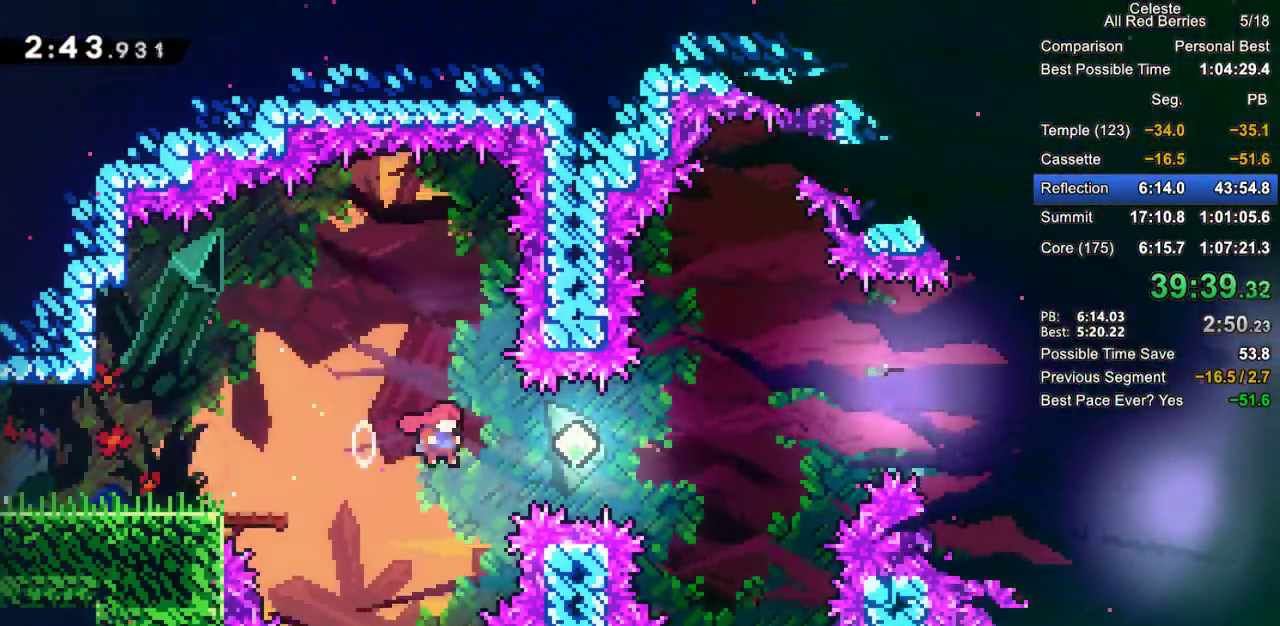
{"keys": ["grab", "right", "up"], "events": [[67, "dash", "down"], [67, "jump2", "up"], [400, "dash", "up"], [483, "up", "down"]]}
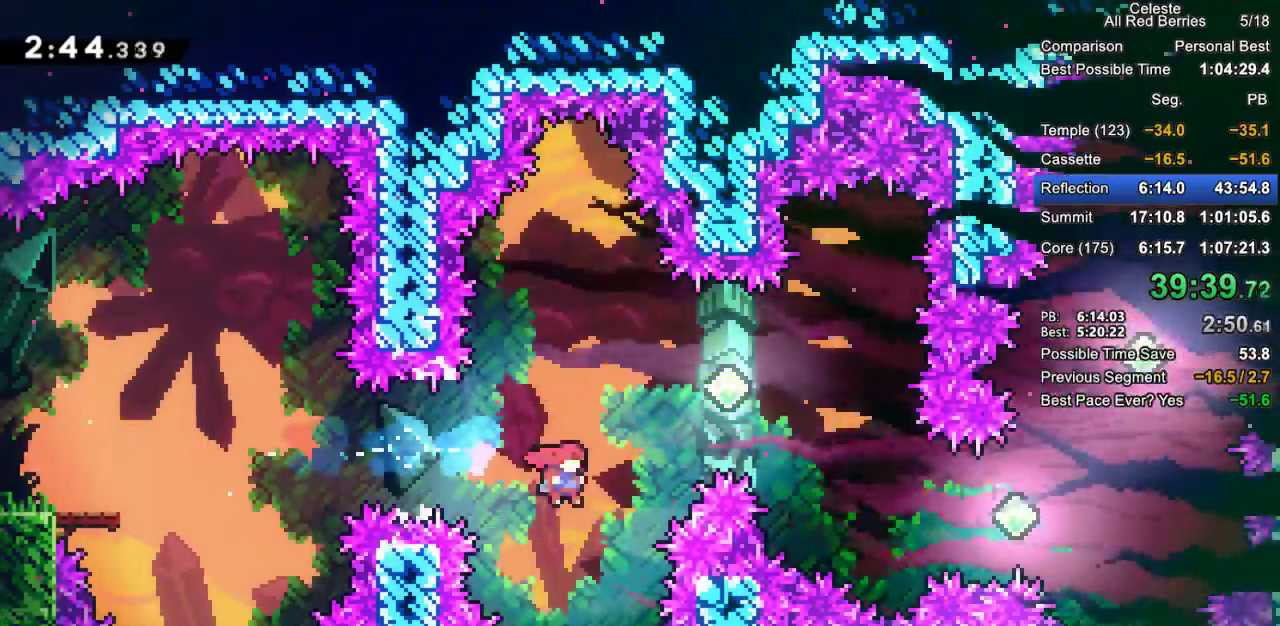
{"keys": ["grab", "right"], "events": [[33, "dash", "down"], [267, "up", "up"], [317, "dash", "up"]]}
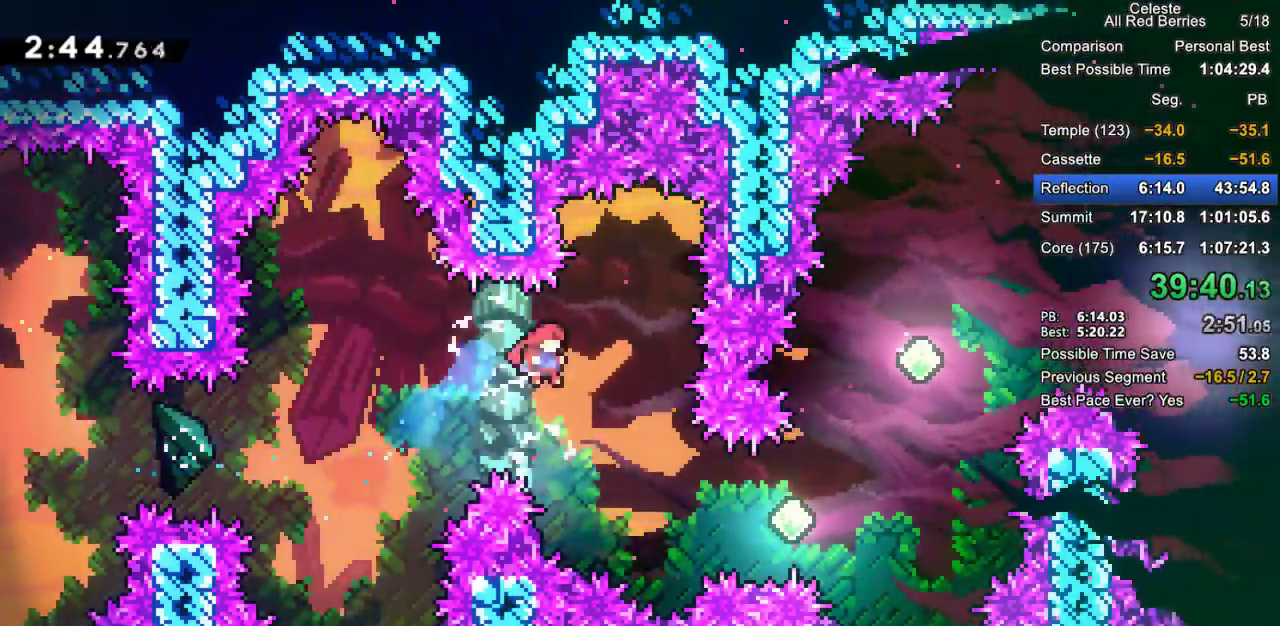
{"keys": ["dash", "grab", "right"], "events": [[333, "dash", "down"]]}
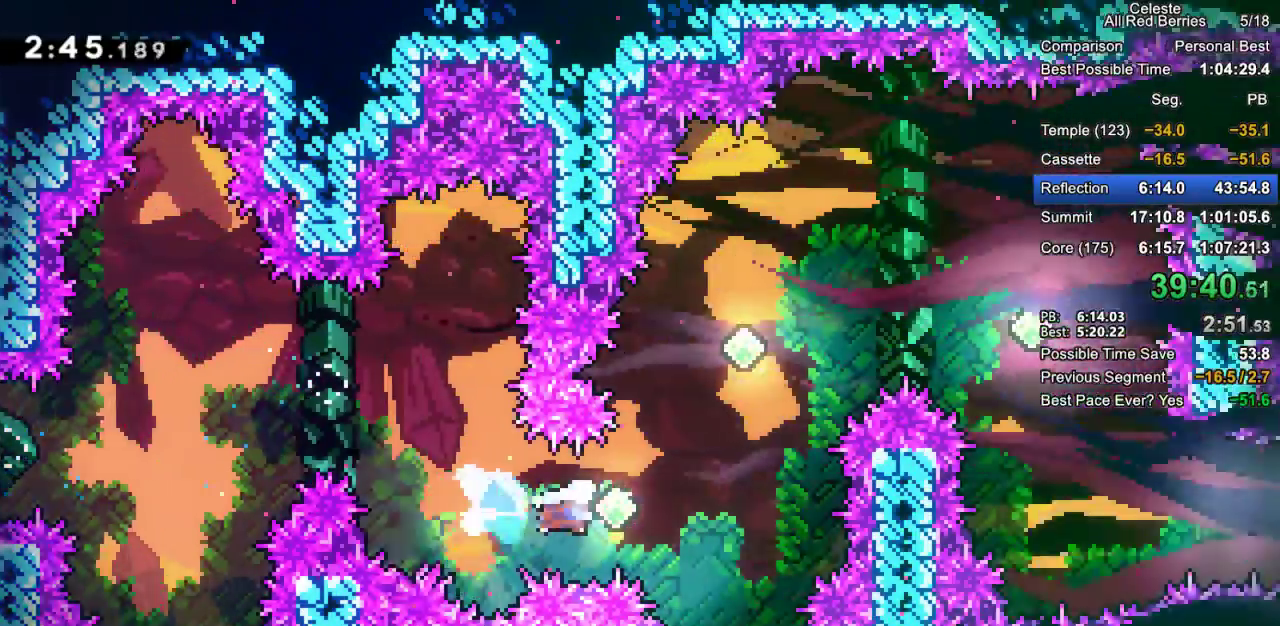
{"keys": ["dash", "grab", "right", "up"], "events": [[150, "dash", "up"], [183, "up", "down"], [200, "right", "up"], [250, "dash", "down"], [400, "right", "down"]]}
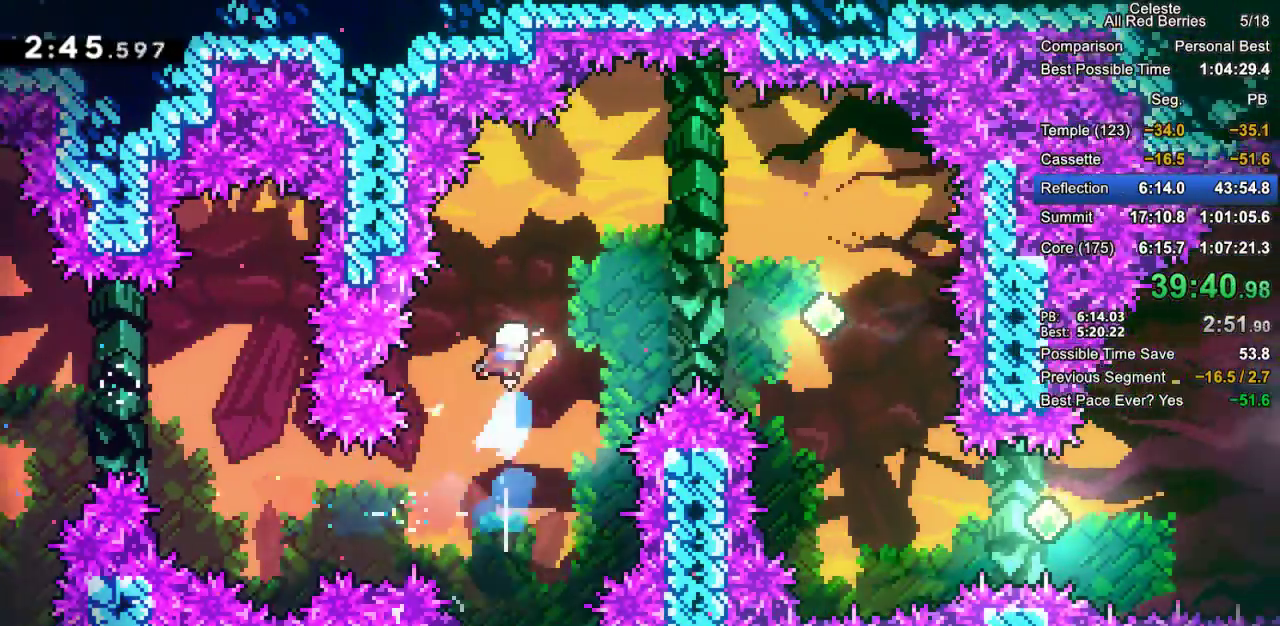
{"keys": ["dash", "grab", "right"], "events": [[133, "dash", "up"], [167, "up", "up"], [267, "dash", "down"]]}
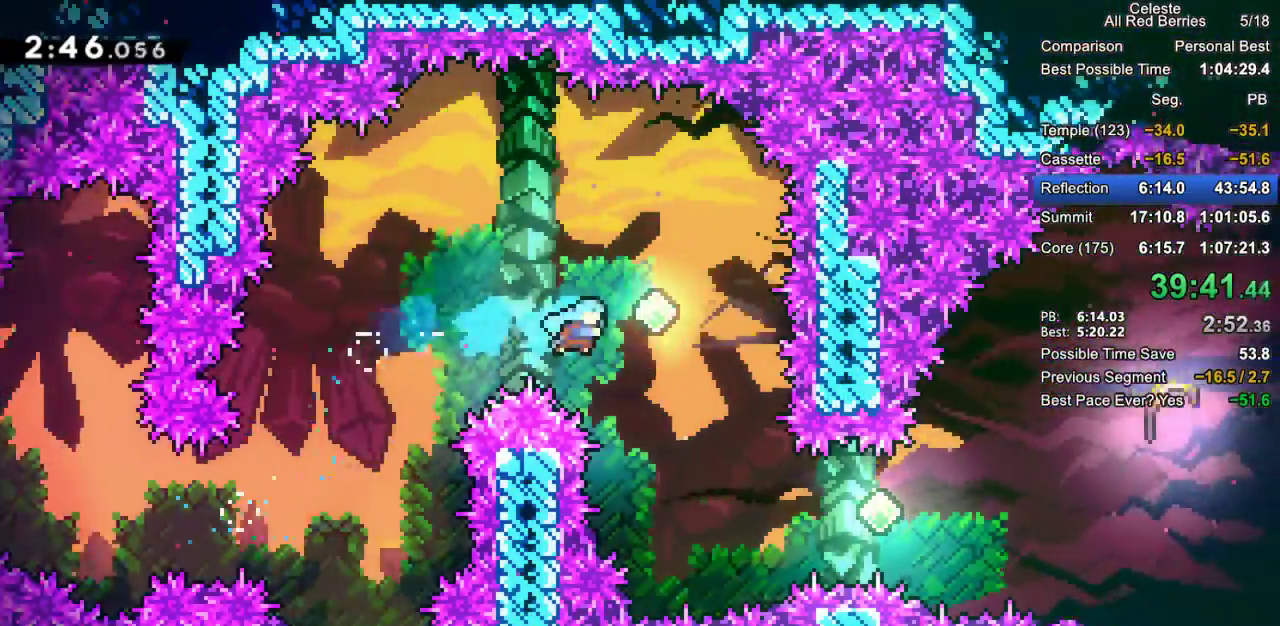
{"keys": ["dash", "grab", "right"], "events": [[150, "dash", "up"], [467, "dash", "down"]]}
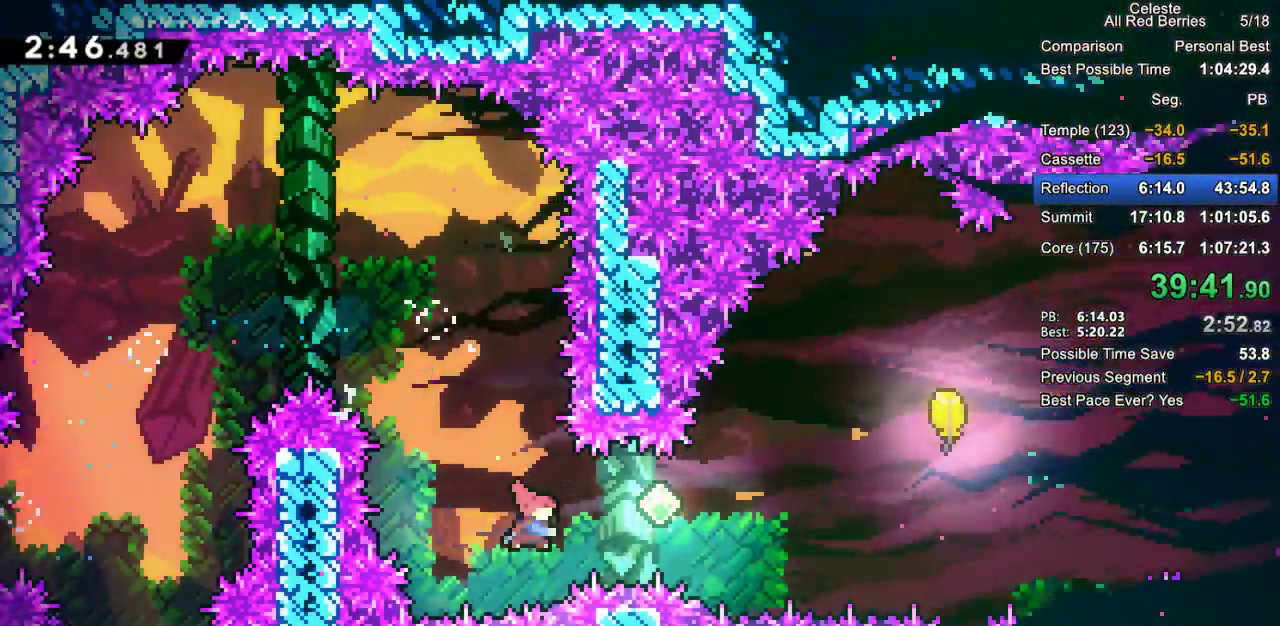
{"keys": ["grab", "right", "up"], "events": [[250, "dash", "up"], [250, "up", "down"], [350, "dash", "down"], [483, "dash", "up"]]}
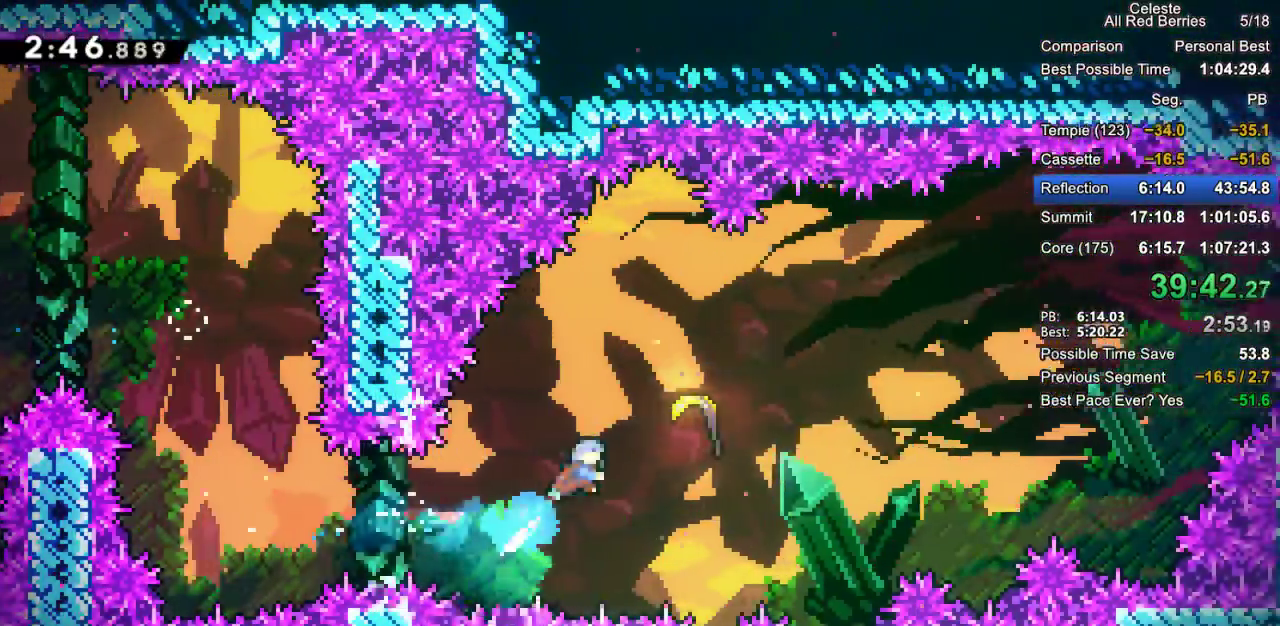
{"keys": ["right", "up"], "events": [[167, "grab", "up"]]}
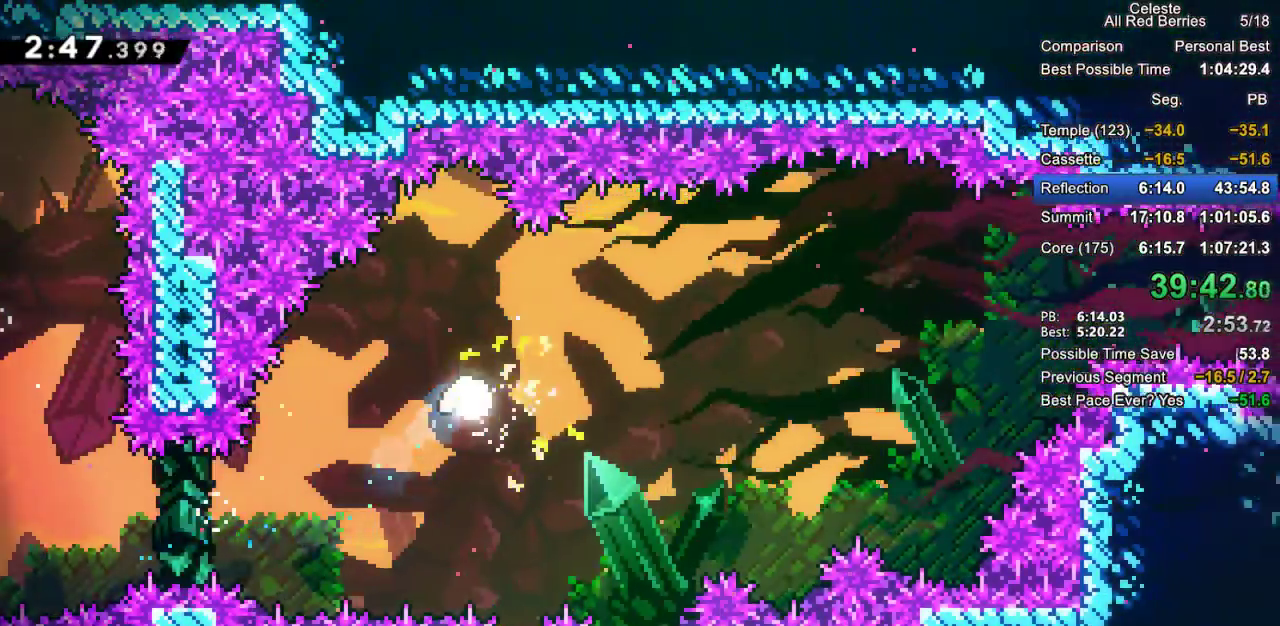
{"keys": ["right"], "events": [[100, "up", "up"]]}
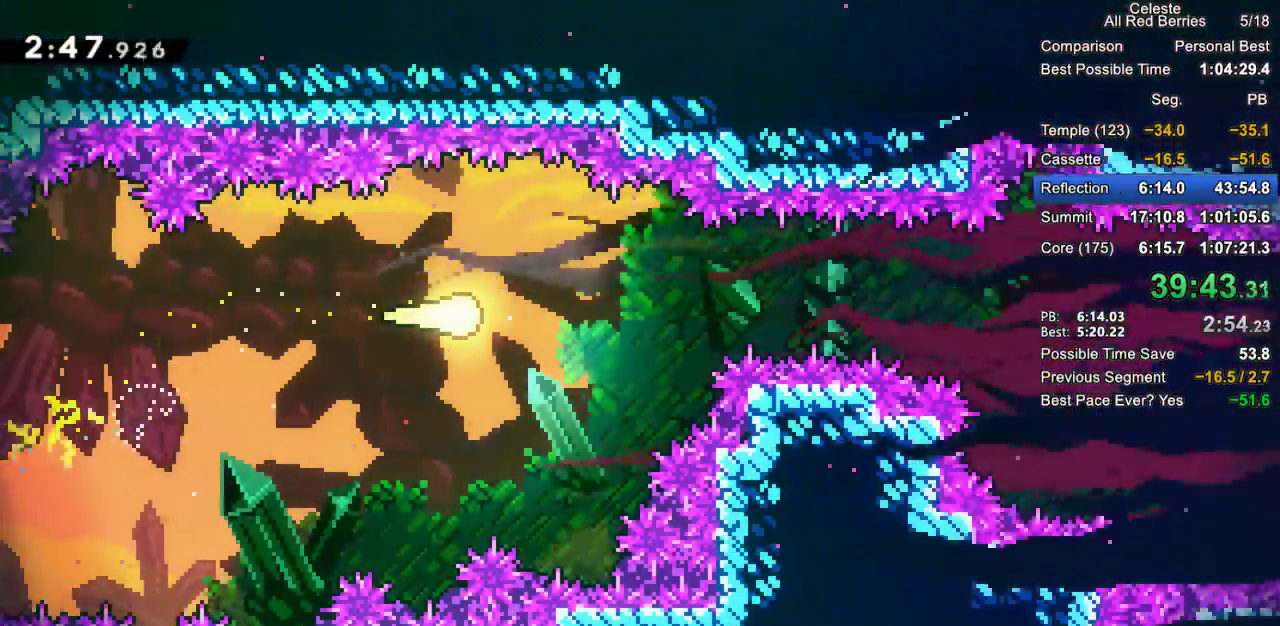
{"keys": ["right"], "events": []}
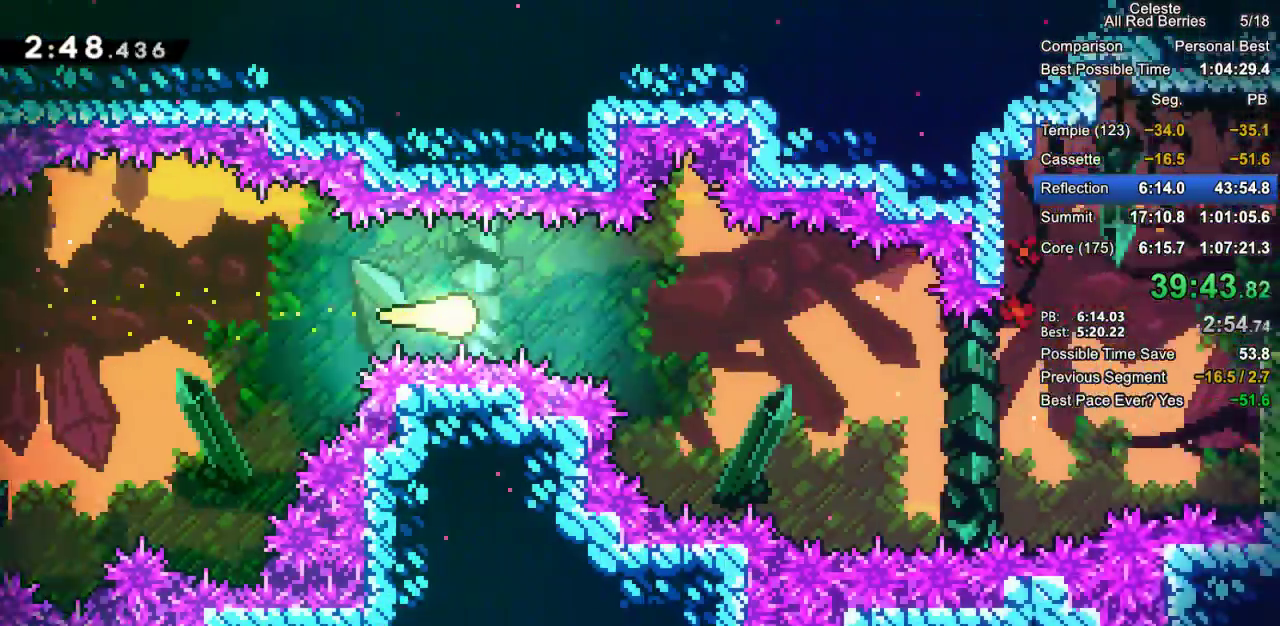
{"keys": ["right"], "events": [[267, "down", "down"], [450, "down", "up"]]}
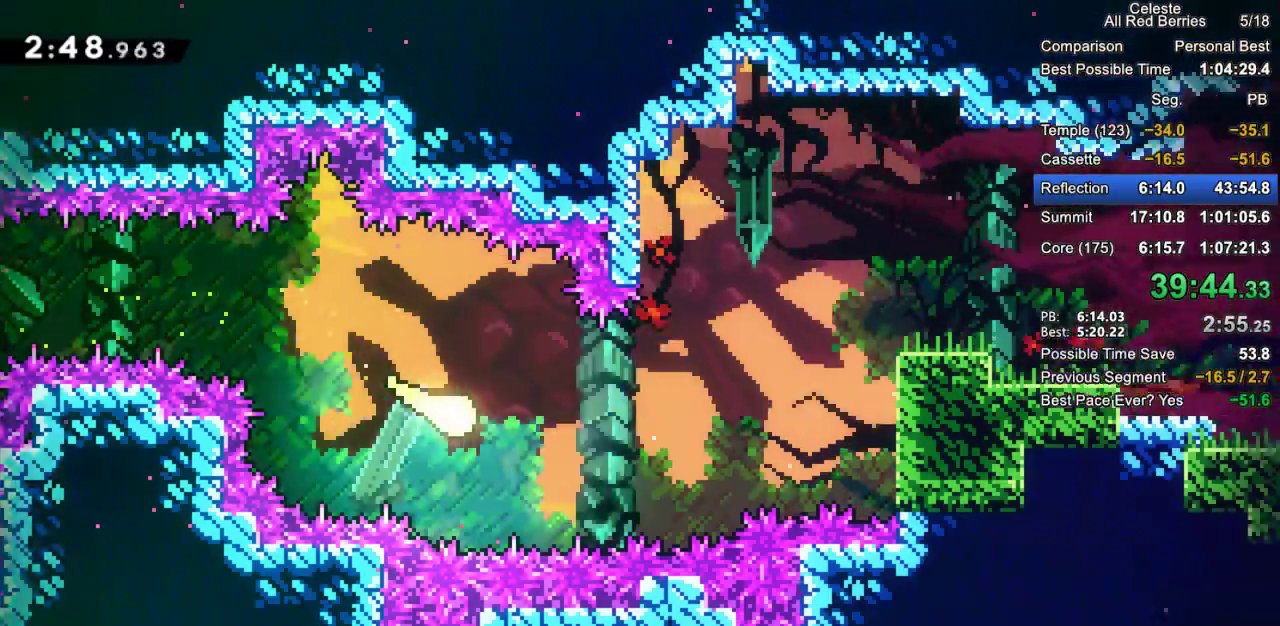
{"keys": ["right"], "events": [[283, "up", "down"], [467, "up", "up"]]}
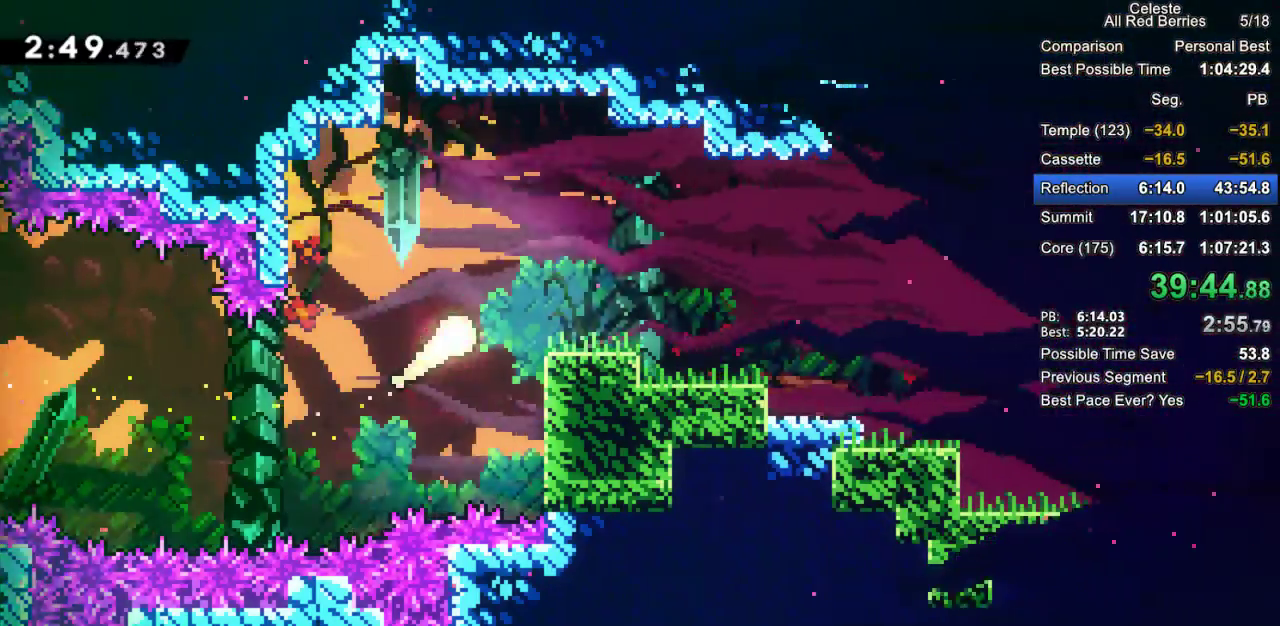
{"keys": ["down", "grab", "jump2", "right"], "events": [[117, "down", "down"], [167, "dash", "down"], [167, "grab", "down"], [300, "dash", "up"], [350, "jump2", "down"]]}
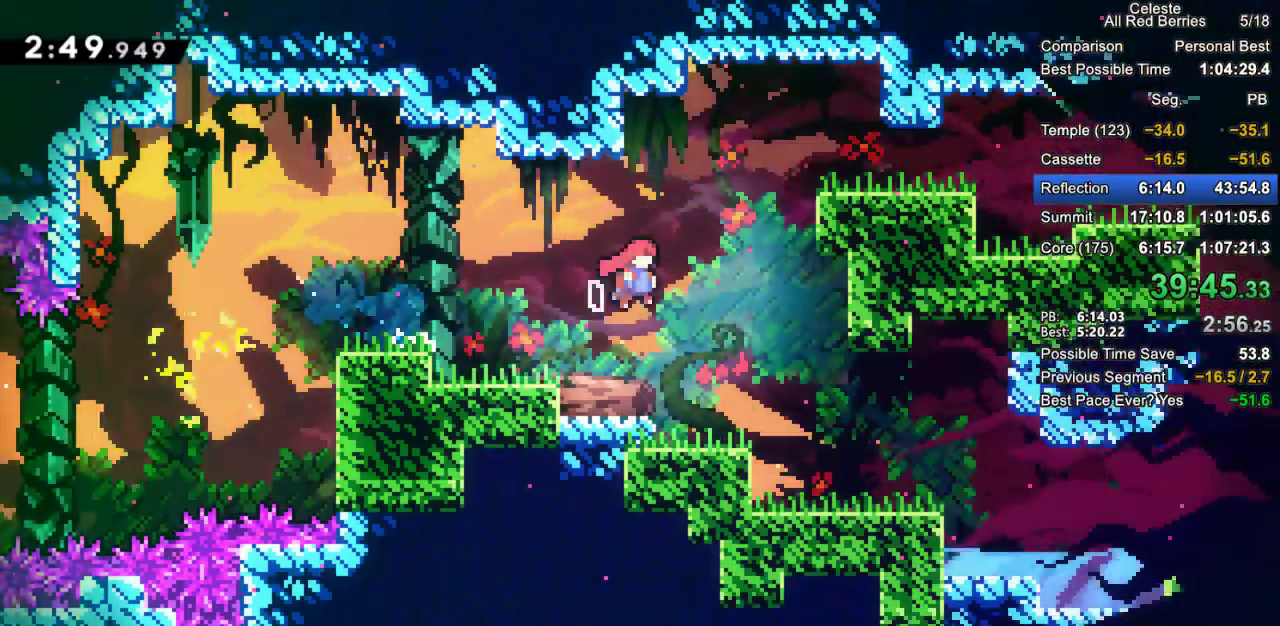
{"keys": ["grab", "jump2", "right"], "events": [[33, "jump2", "up"], [83, "dash", "down"], [217, "dash", "up"], [267, "down", "up"], [500, "jump2", "down"]]}
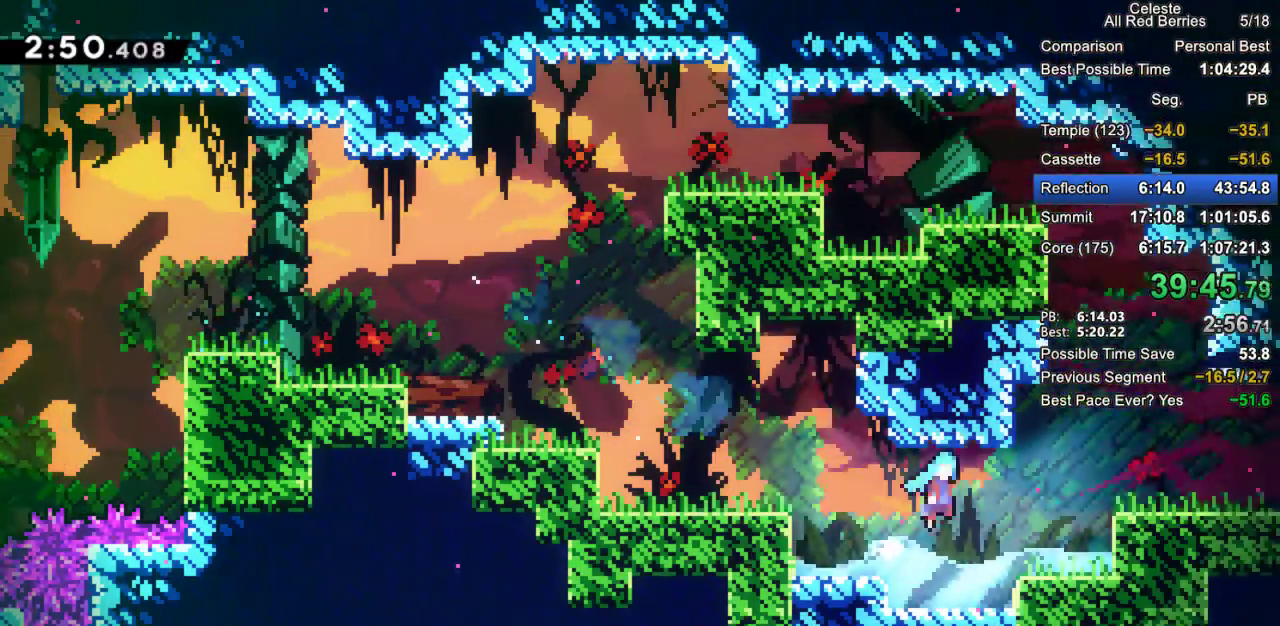
{"keys": ["dash", "down", "grab", "right"], "events": [[150, "jump2", "up"], [333, "down", "down"], [383, "dash", "down"]]}
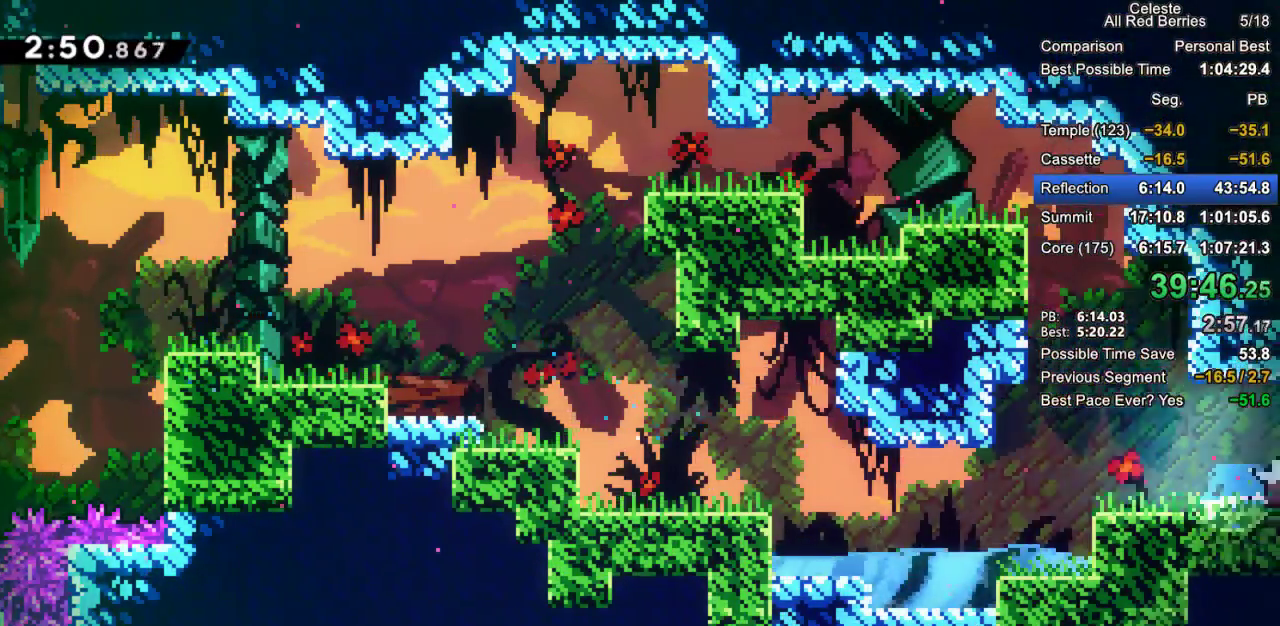
{"keys": ["grab", "right"], "events": [[117, "dash", "up"], [167, "down", "up"]]}
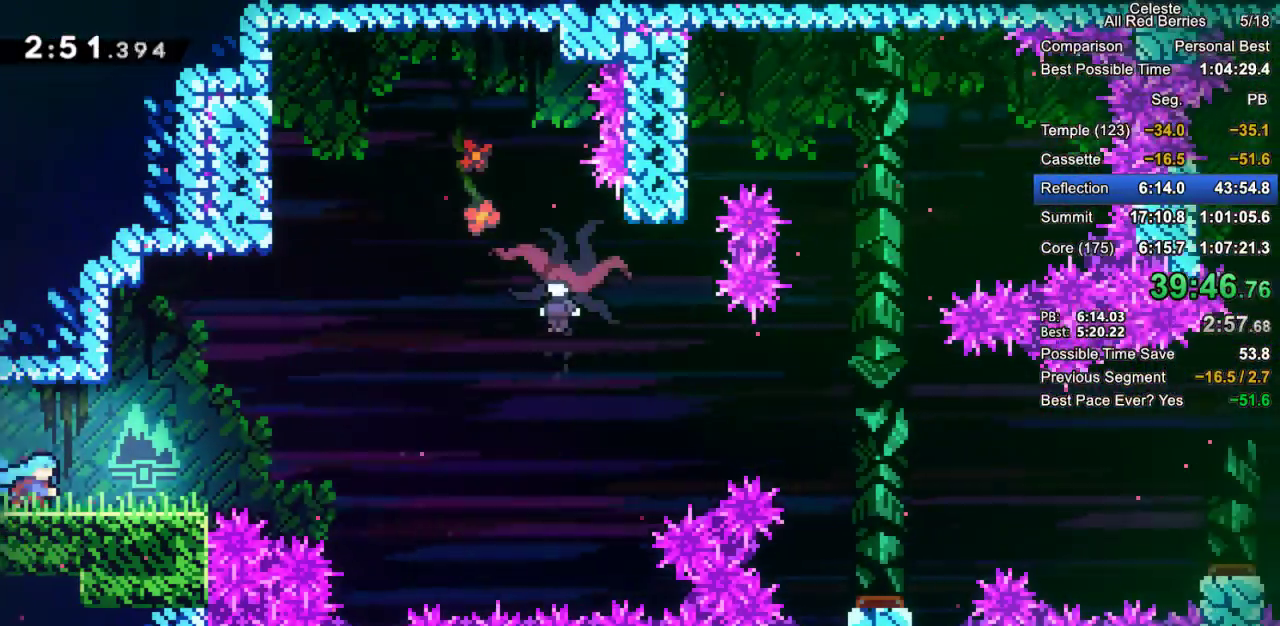
{"keys": ["dash", "grab", "jump2", "right", "up"], "events": [[167, "jump2", "down"], [400, "up", "down"], [500, "dash", "down"]]}
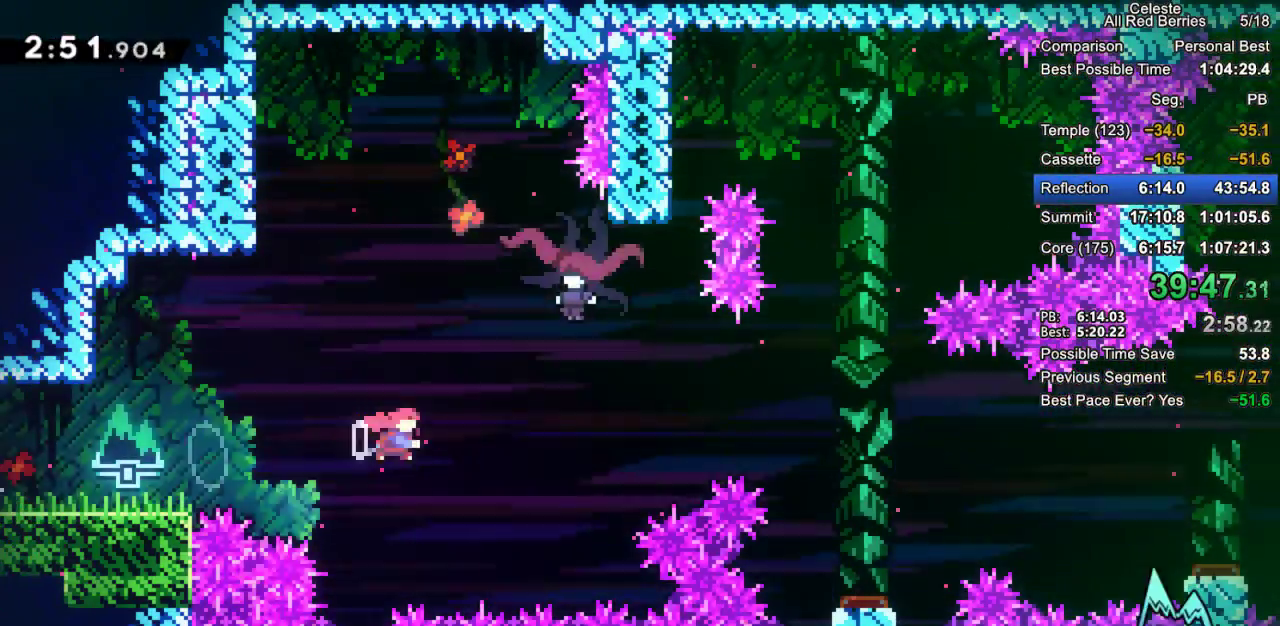
{"keys": ["grab", "left"], "events": [[50, "jump2", "up"], [183, "up", "up"], [233, "dash", "up"], [233, "left", "down"], [233, "right", "up"]]}
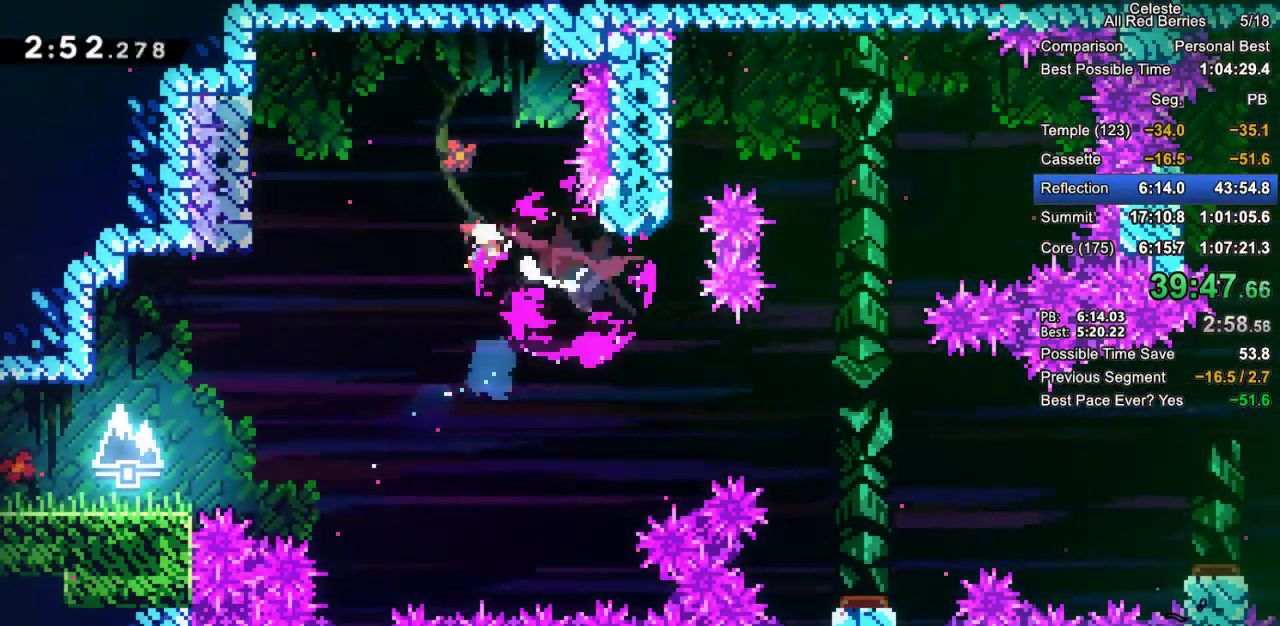
{"keys": ["grab", "right"], "events": [[300, "left", "up"], [300, "right", "down"], [350, "jump2", "down"], [433, "jump2", "up"]]}
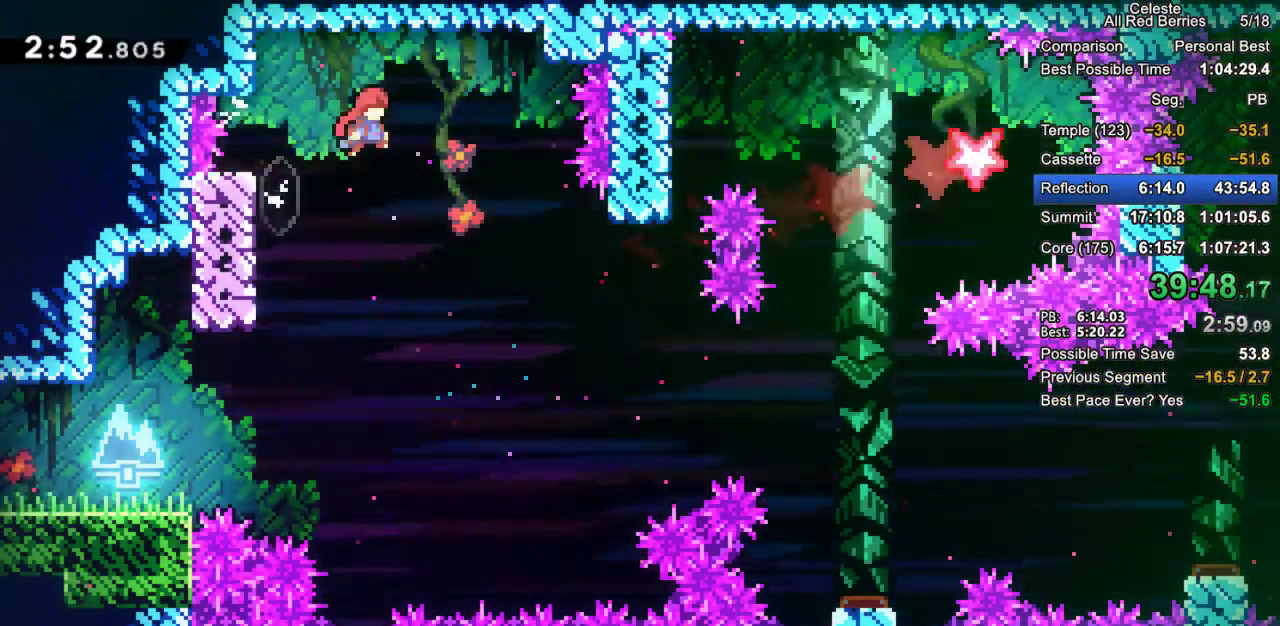
{"keys": ["demo", "grab", "right"], "events": [[500, "demo", "down"]]}
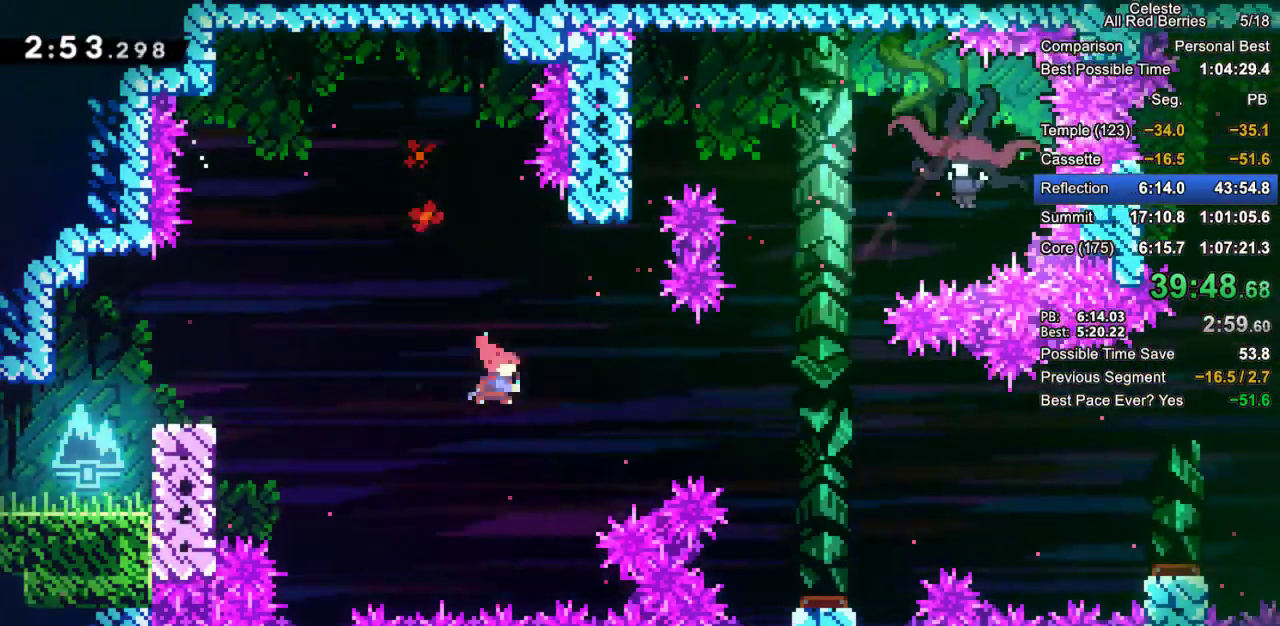
{"keys": ["right"], "events": [[183, "demo", "up"], [233, "grab", "up"]]}
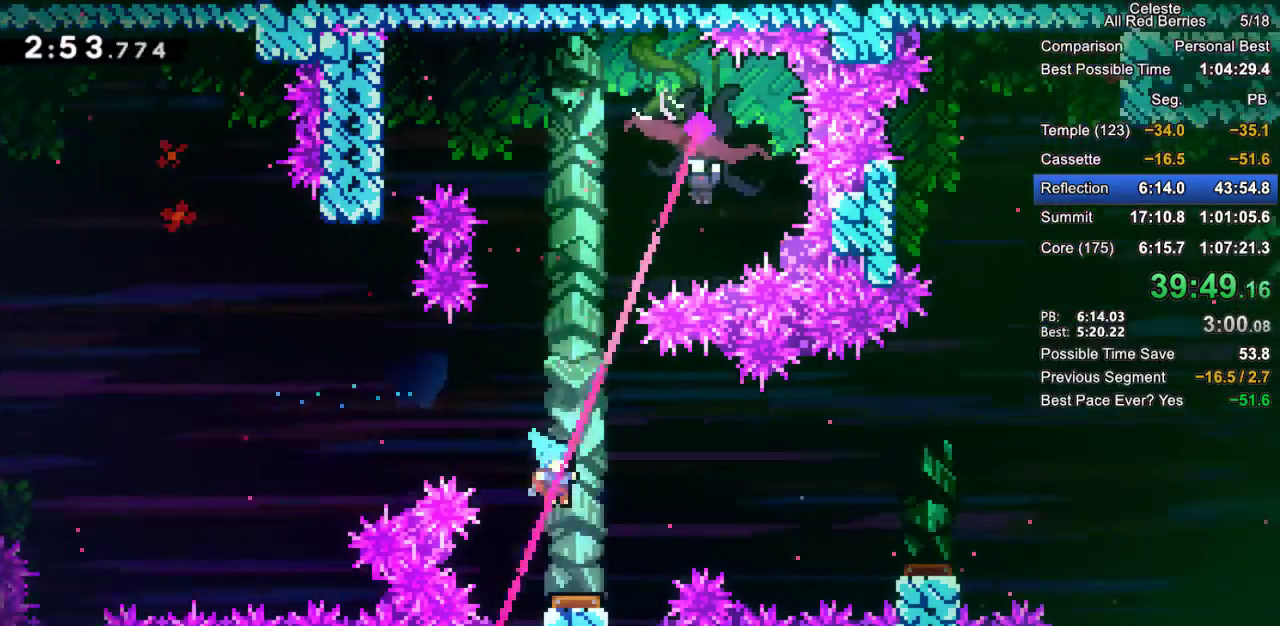
{"keys": ["up"], "events": [[67, "right", "up"], [483, "up", "down"]]}
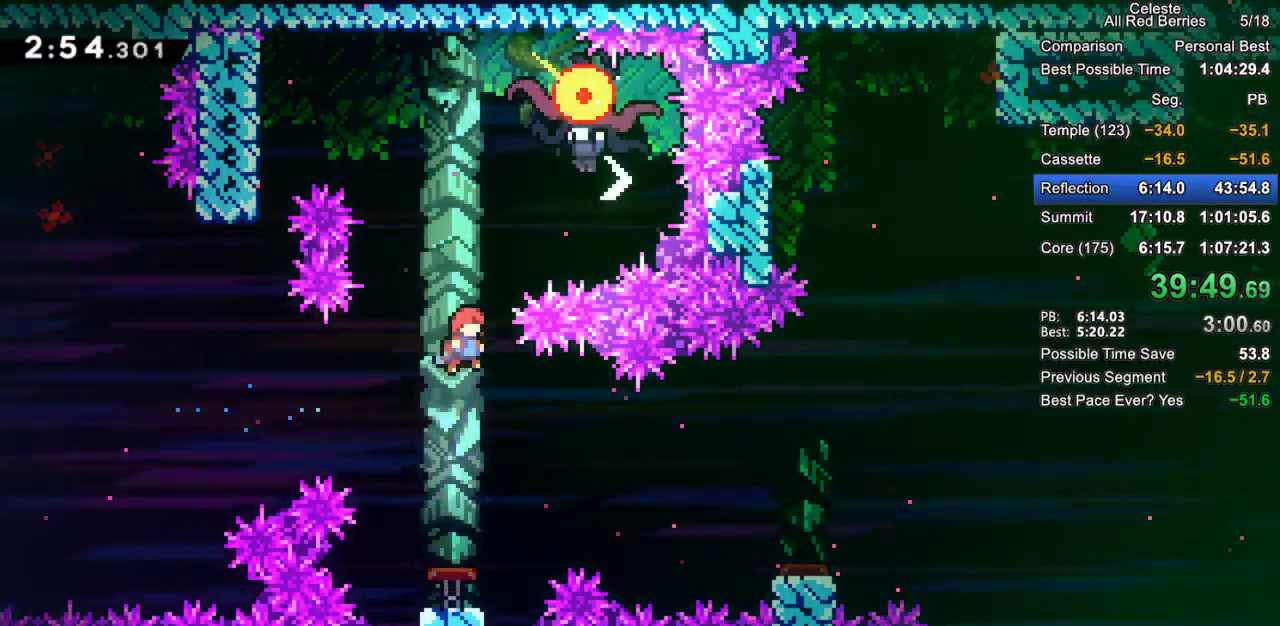
{"keys": ["grab", "right"], "events": [[33, "dash", "down"], [217, "grab", "down"], [217, "right", "down"], [267, "up", "up"], [317, "dash", "up"]]}